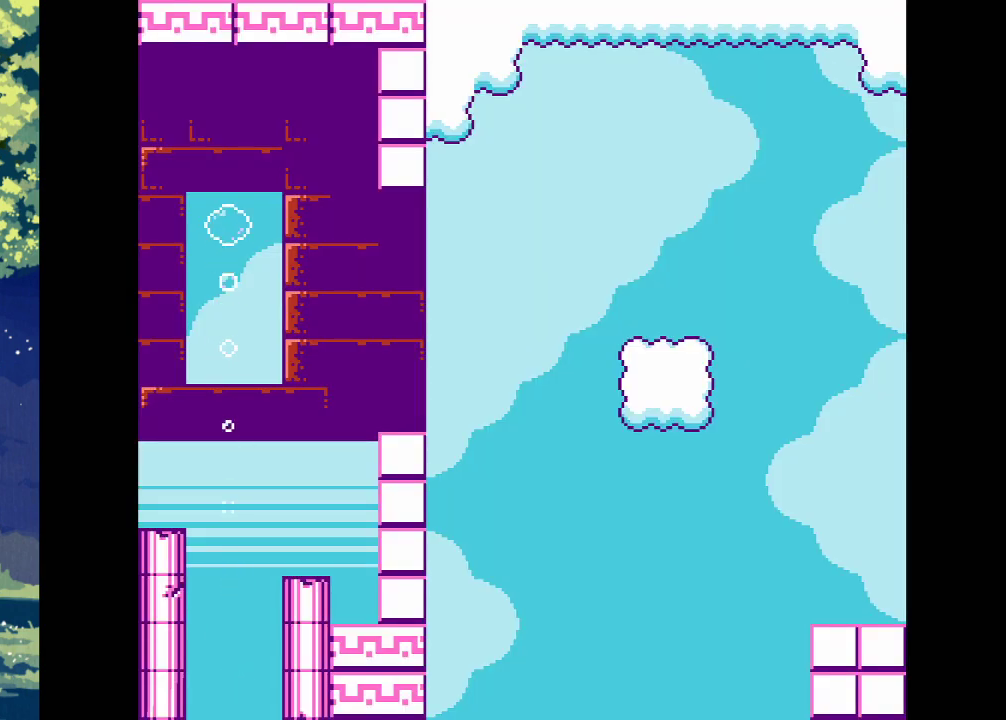
Gameplay with a controller (PlayStation layout); each line is a JSON object with the inputs held at the frame after it. "events" lists button and stick changes between this image and that frame as [ms after this image, input, new state], when the widget could be followed in between. Not read: left_stick right_stick.
{"buttons": [], "events": [[233, "DPAD_RIGHT", "down"], [333, "DPAD_RIGHT", "up"]]}
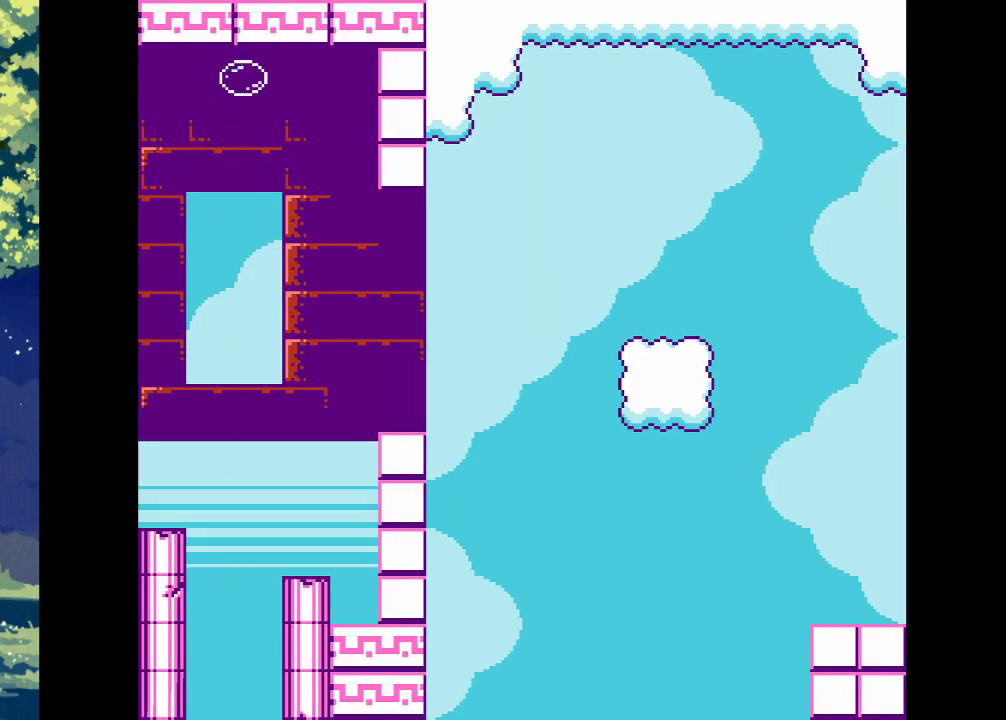
{"buttons": [], "events": [[233, "DPAD_RIGHT", "down"], [300, "DPAD_RIGHT", "up"]]}
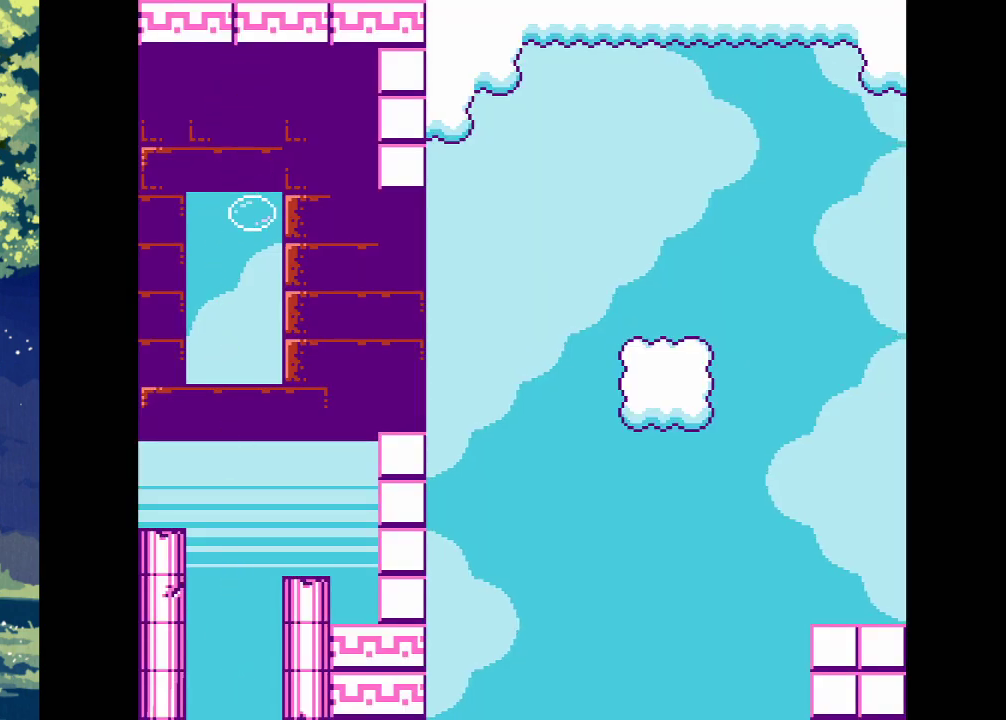
{"buttons": [], "events": []}
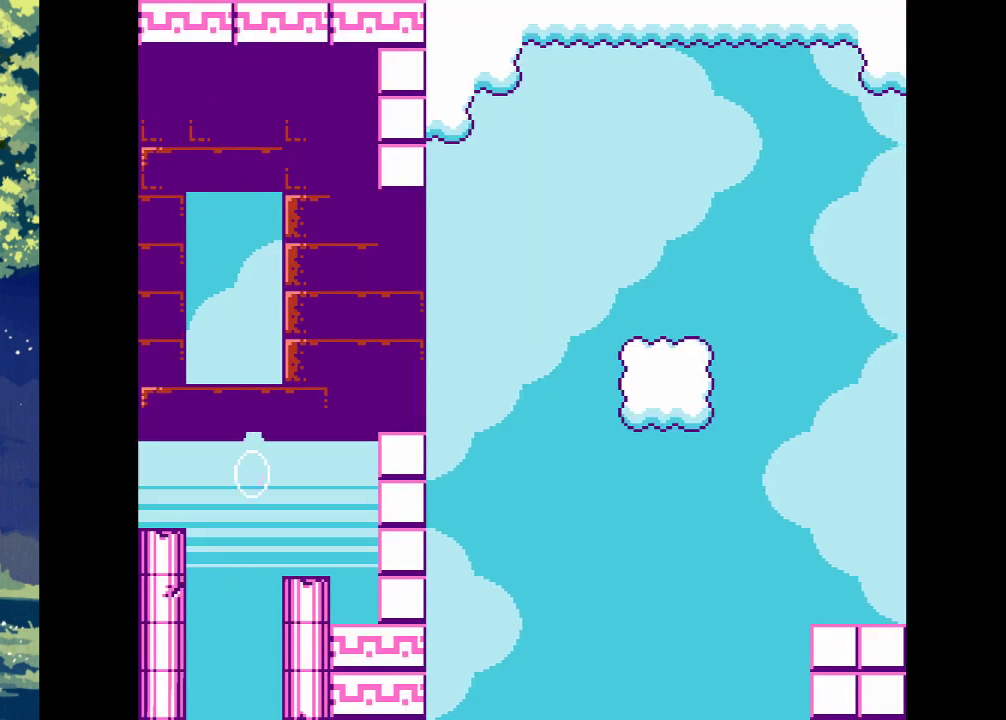
{"buttons": ["DPAD_RIGHT"], "events": [[67, "DPAD_RIGHT", "down"], [233, "DPAD_RIGHT", "up"], [433, "DPAD_RIGHT", "down"]]}
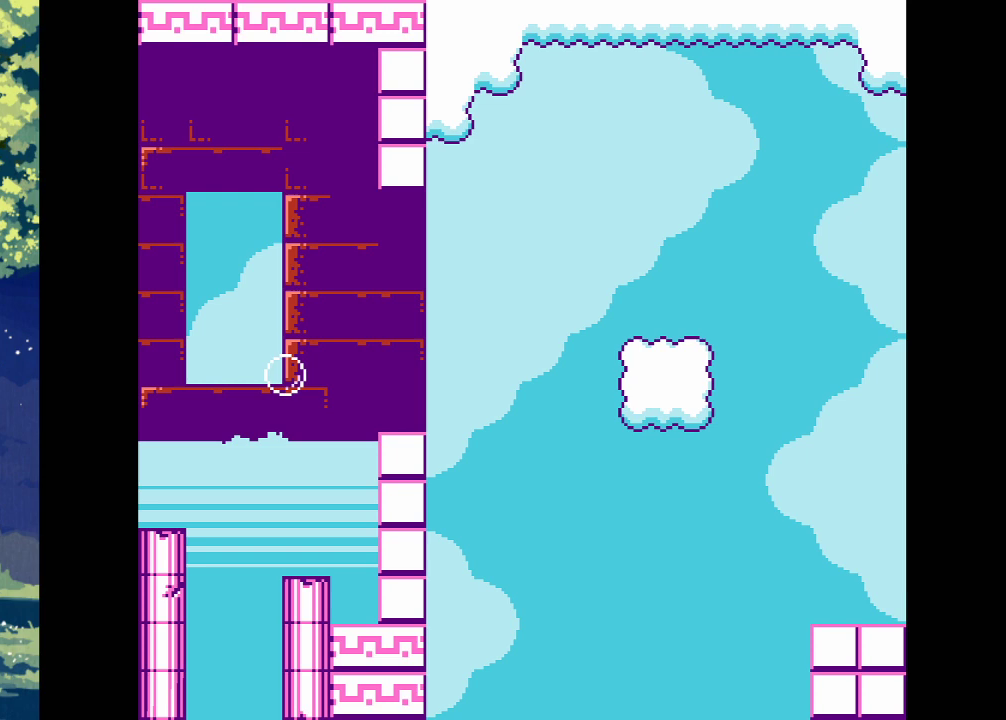
{"buttons": ["DPAD_RIGHT"], "events": [[100, "DPAD_RIGHT", "up"], [433, "DPAD_RIGHT", "down"]]}
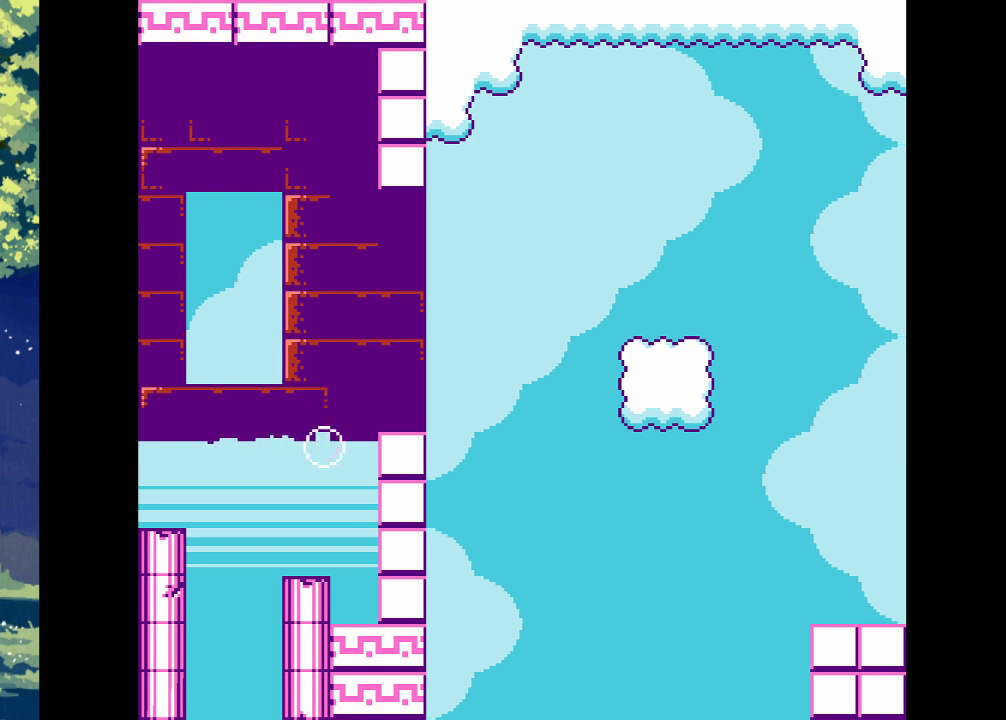
{"buttons": ["CROSS"], "events": [[33, "DPAD_RIGHT", "up"], [133, "CROSS", "down"]]}
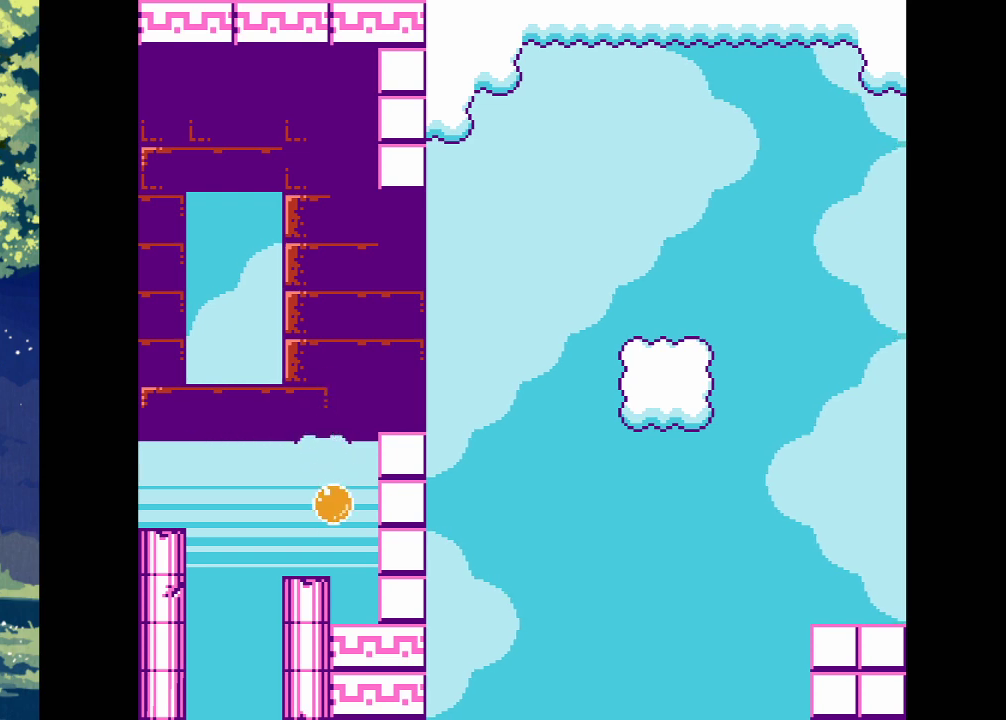
{"buttons": [], "events": [[333, "CROSS", "up"]]}
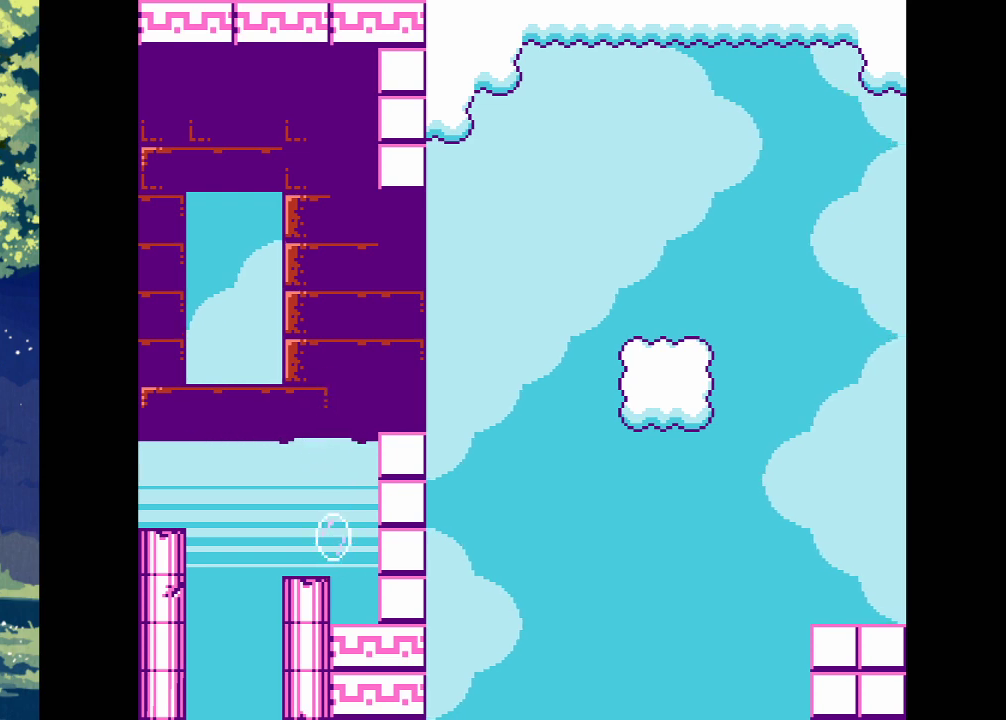
{"buttons": ["DPAD_RIGHT"], "events": [[233, "DPAD_RIGHT", "down"]]}
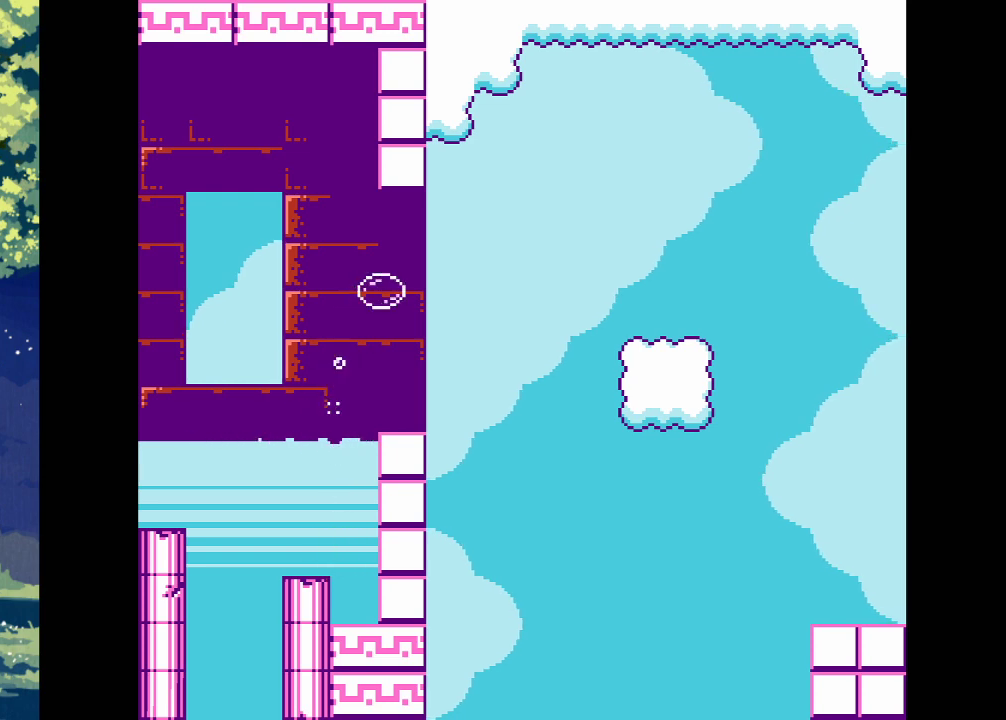
{"buttons": ["DPAD_RIGHT"], "events": []}
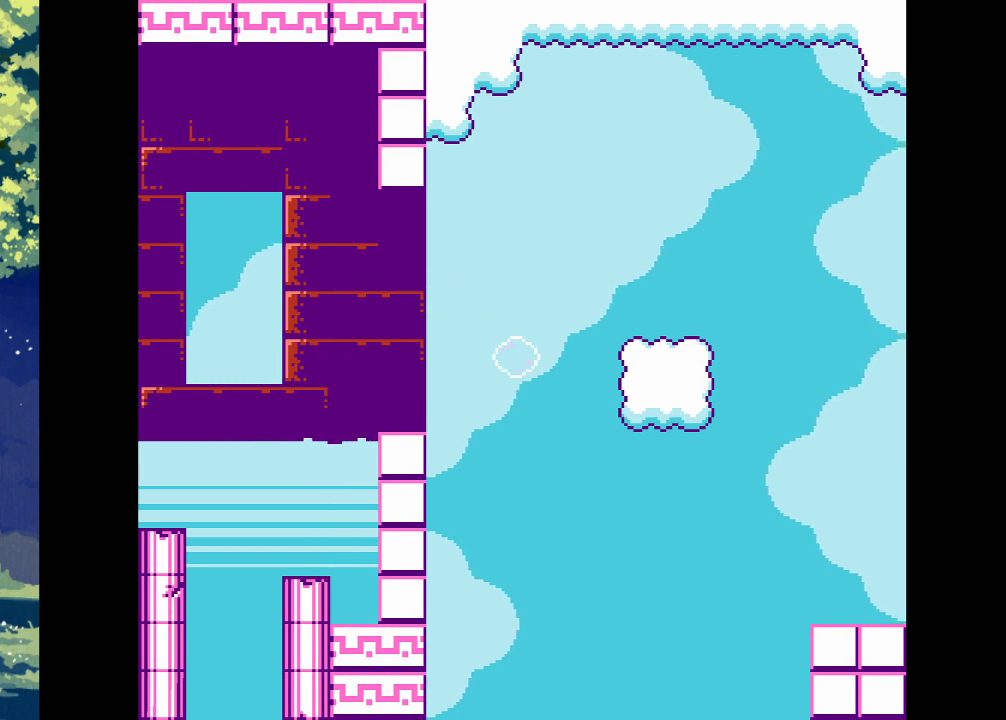
{"buttons": [], "events": [[133, "DPAD_RIGHT", "up"]]}
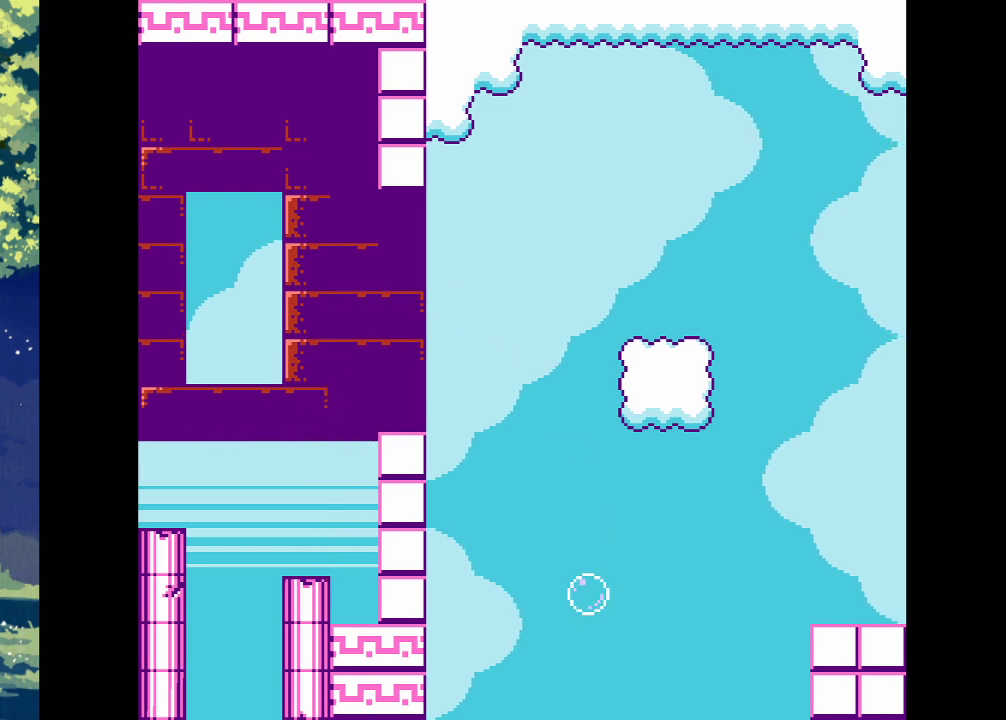
{"buttons": [], "events": []}
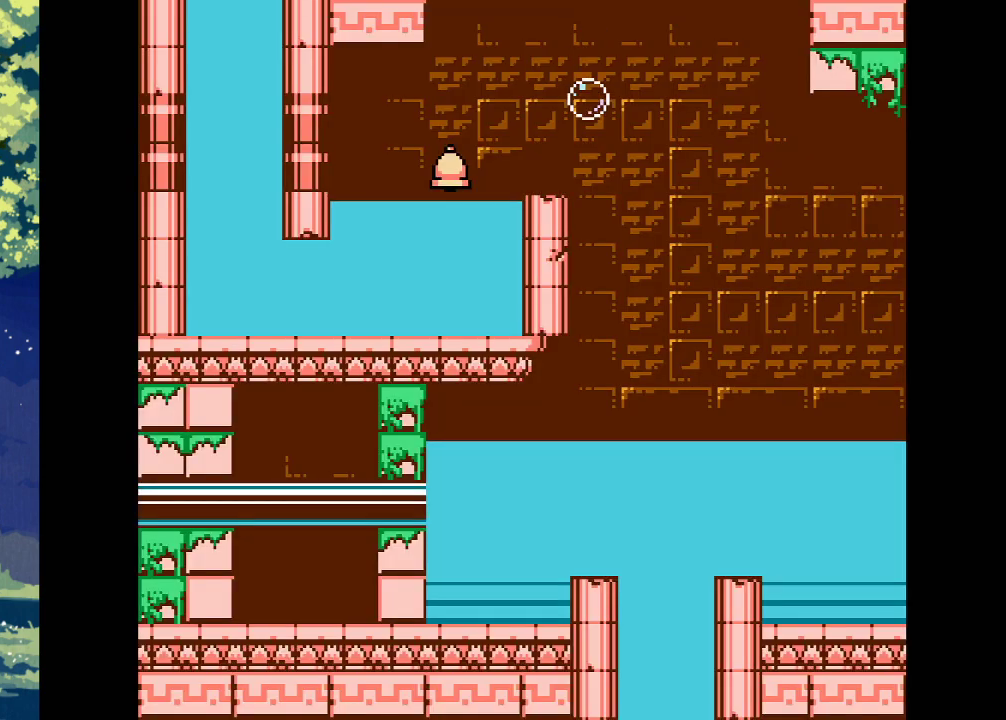
{"buttons": [], "events": []}
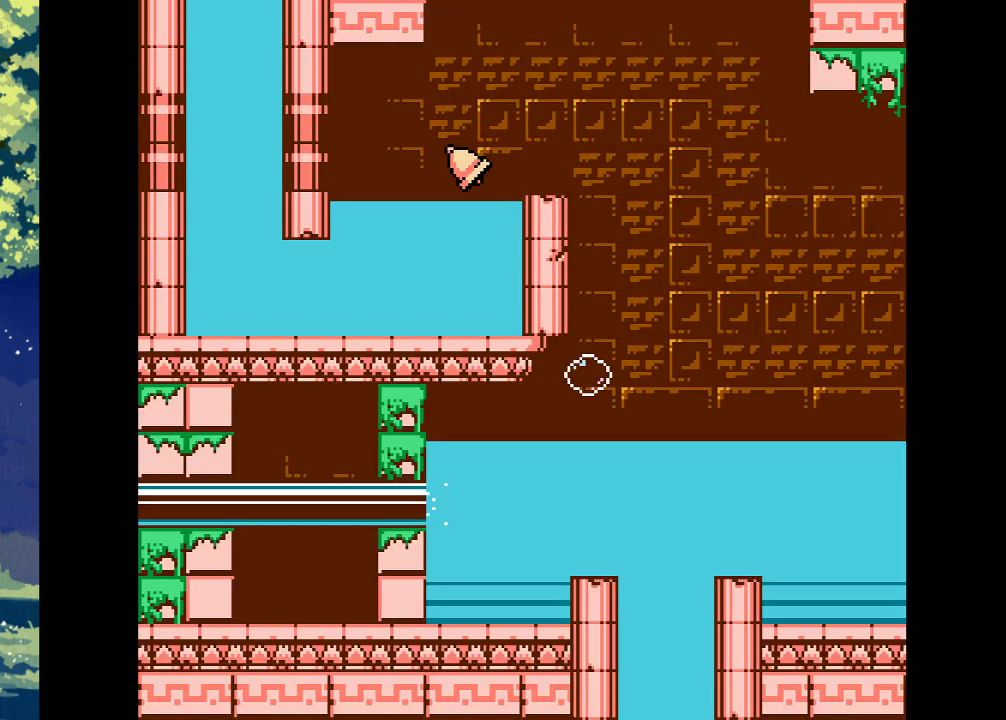
{"buttons": [], "events": []}
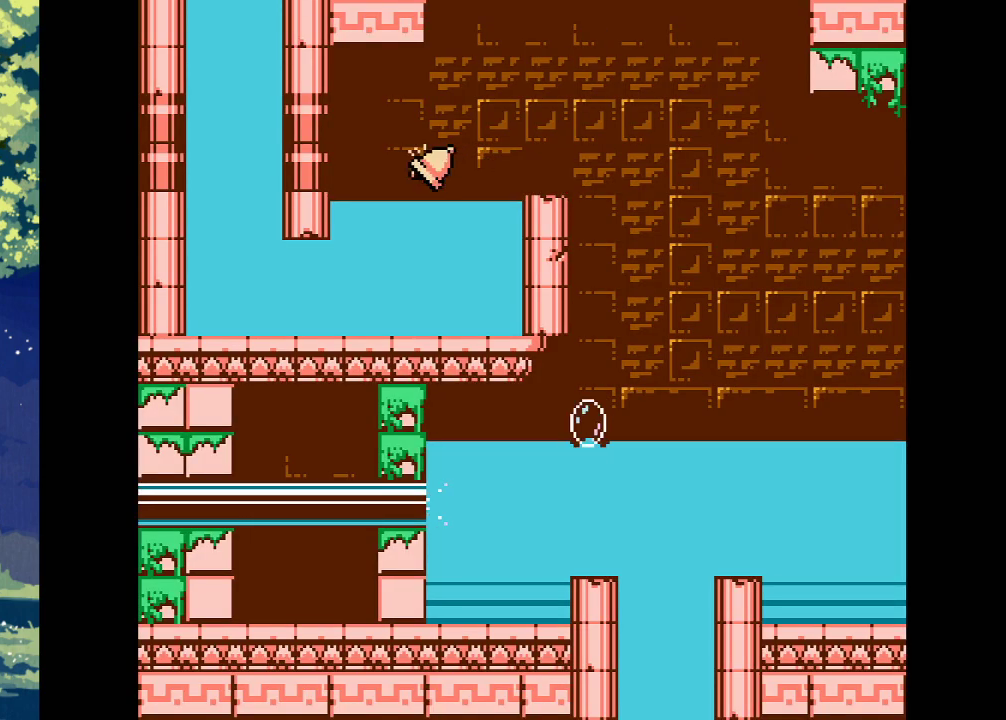
{"buttons": ["DPAD_RIGHT"], "events": [[333, "DPAD_RIGHT", "down"]]}
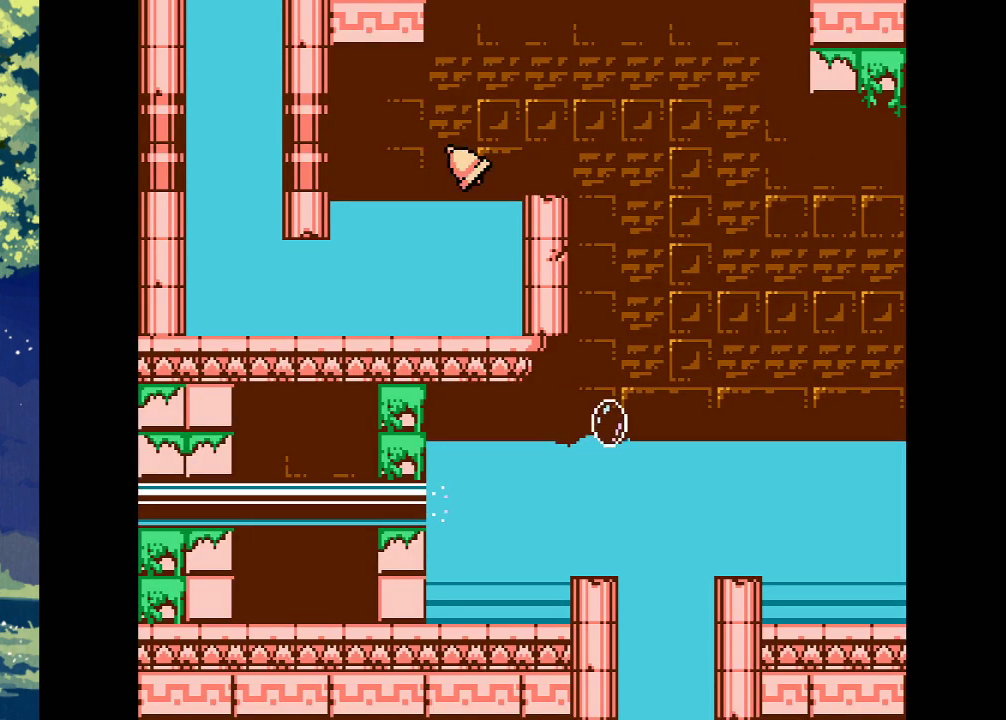
{"buttons": [], "events": [[133, "DPAD_RIGHT", "up"]]}
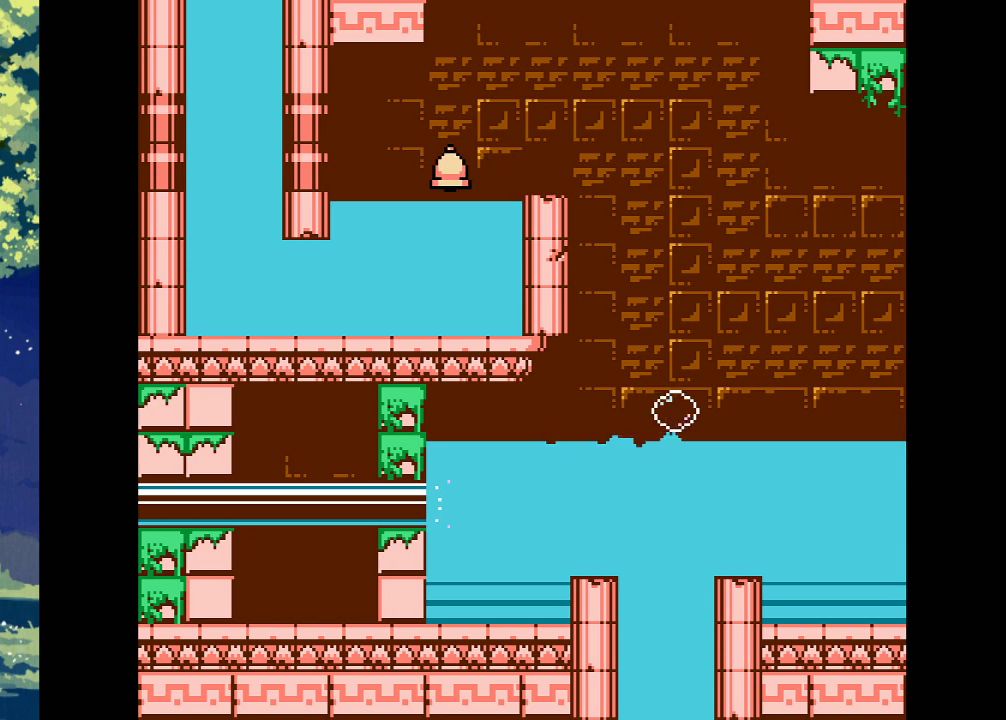
{"buttons": ["CROSS"], "events": [[67, "CROSS", "down"]]}
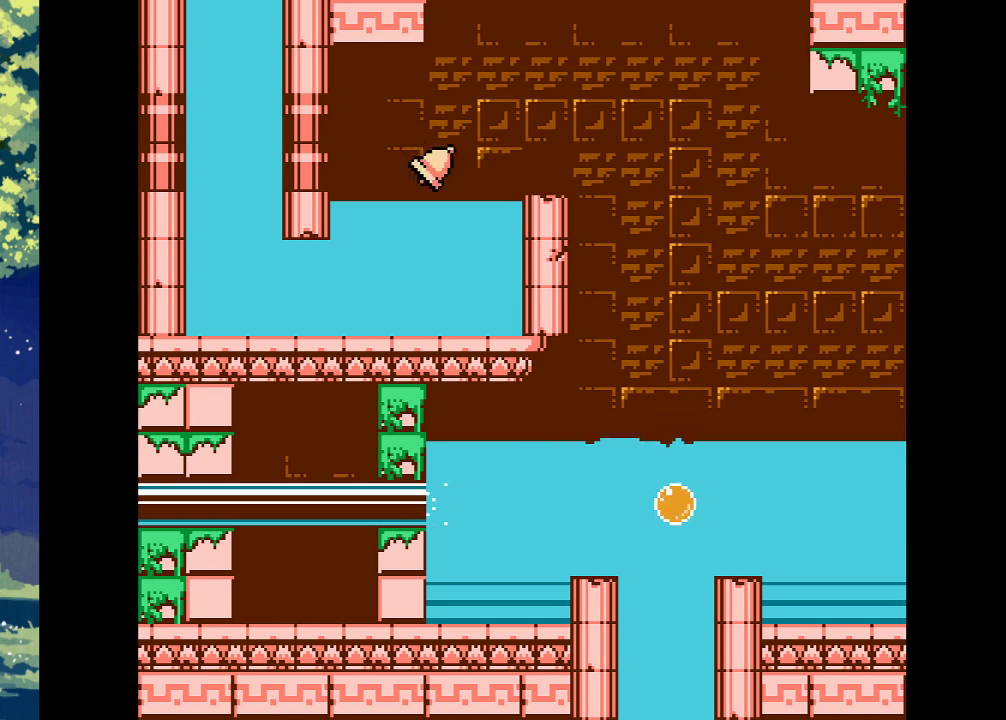
{"buttons": ["CROSS"], "events": []}
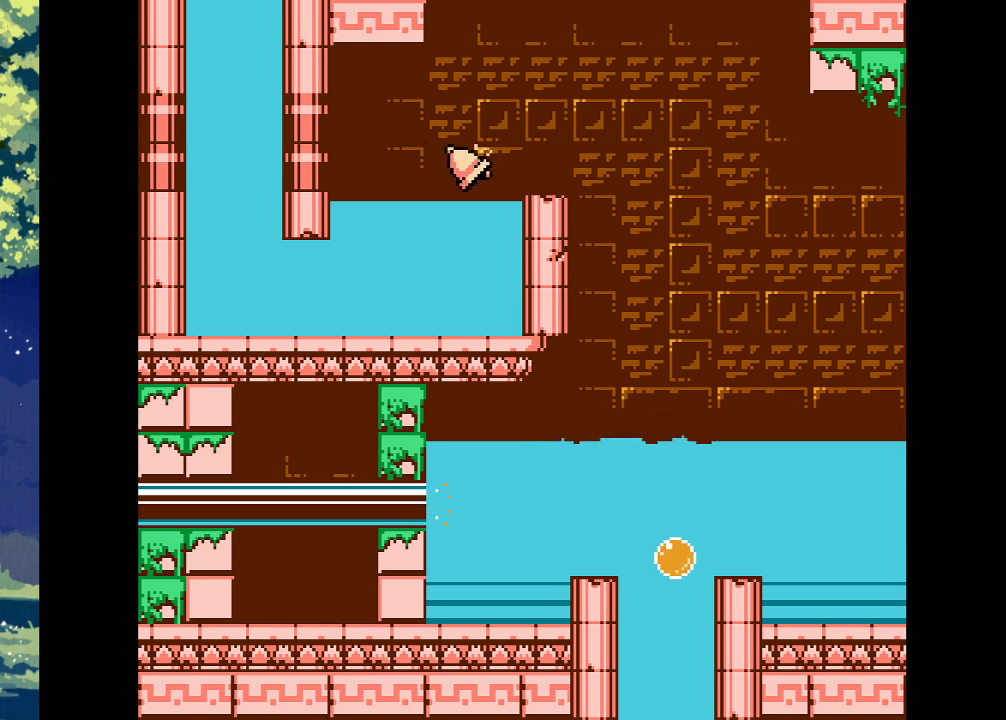
{"buttons": [], "events": [[367, "CROSS", "up"]]}
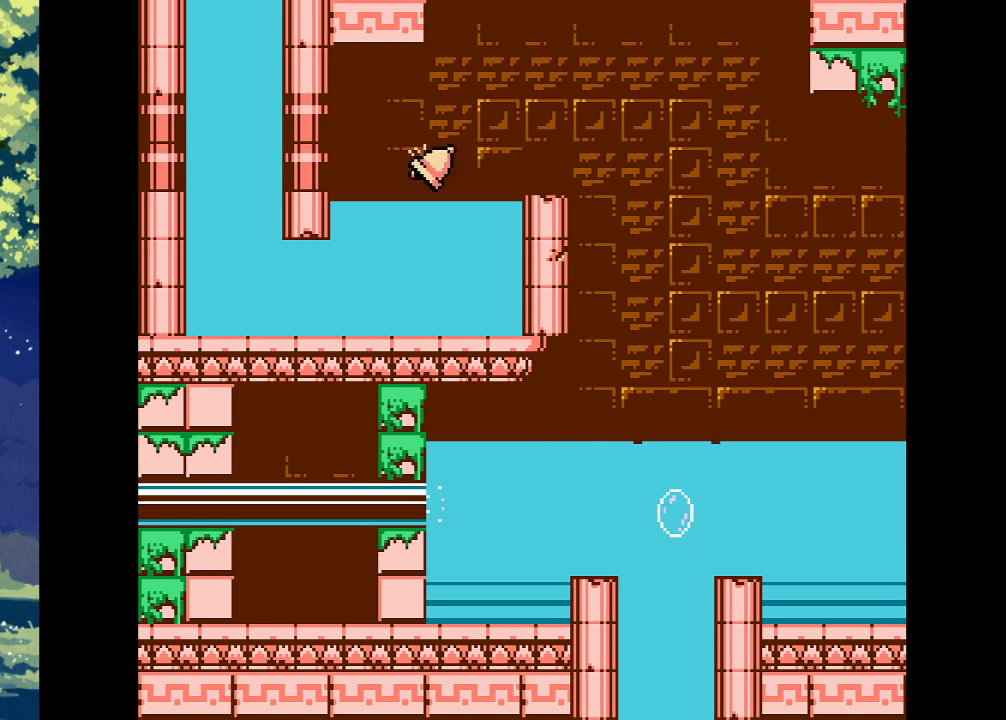
{"buttons": [], "events": []}
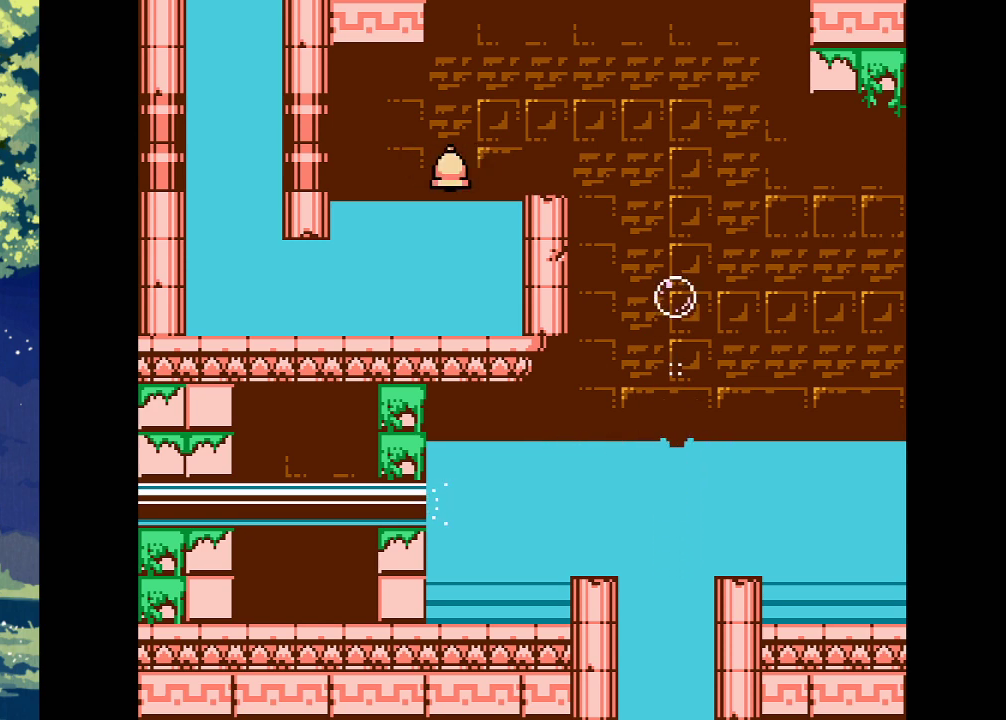
{"buttons": ["DPAD_LEFT"], "events": [[433, "DPAD_LEFT", "down"]]}
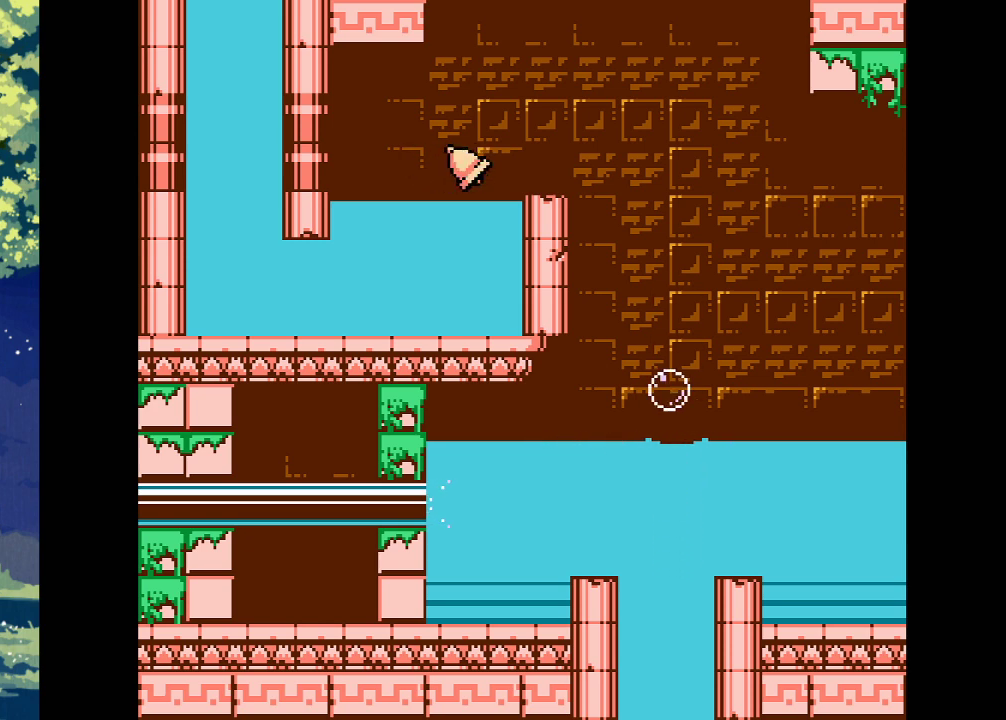
{"buttons": [], "events": [[267, "DPAD_LEFT", "up"]]}
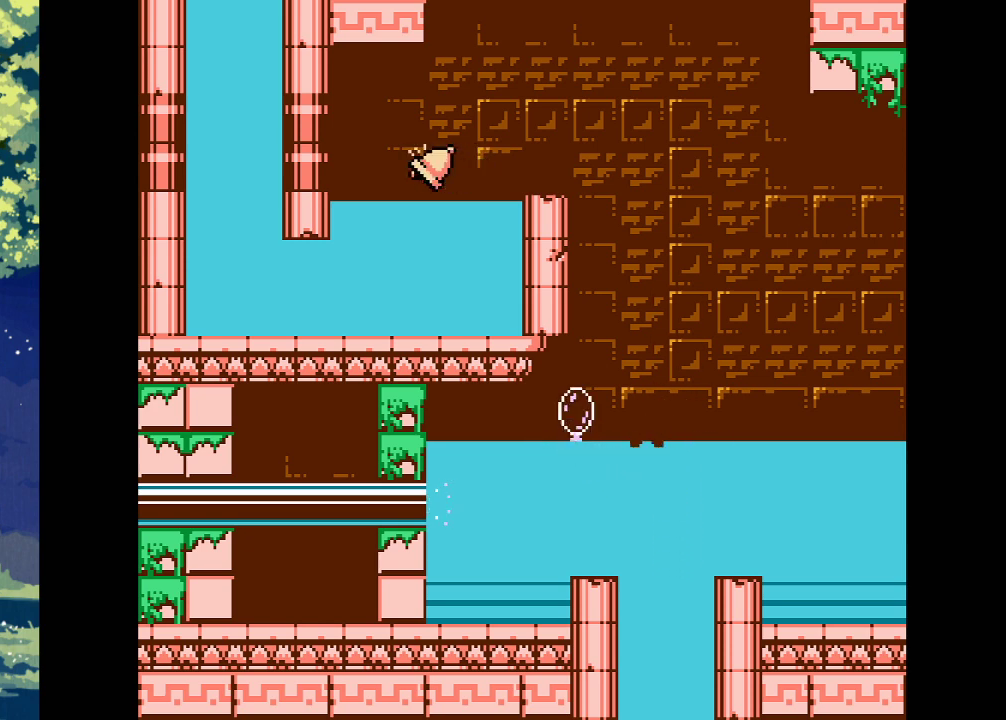
{"buttons": [], "events": [[100, "CROSS", "down"], [300, "CROSS", "up"]]}
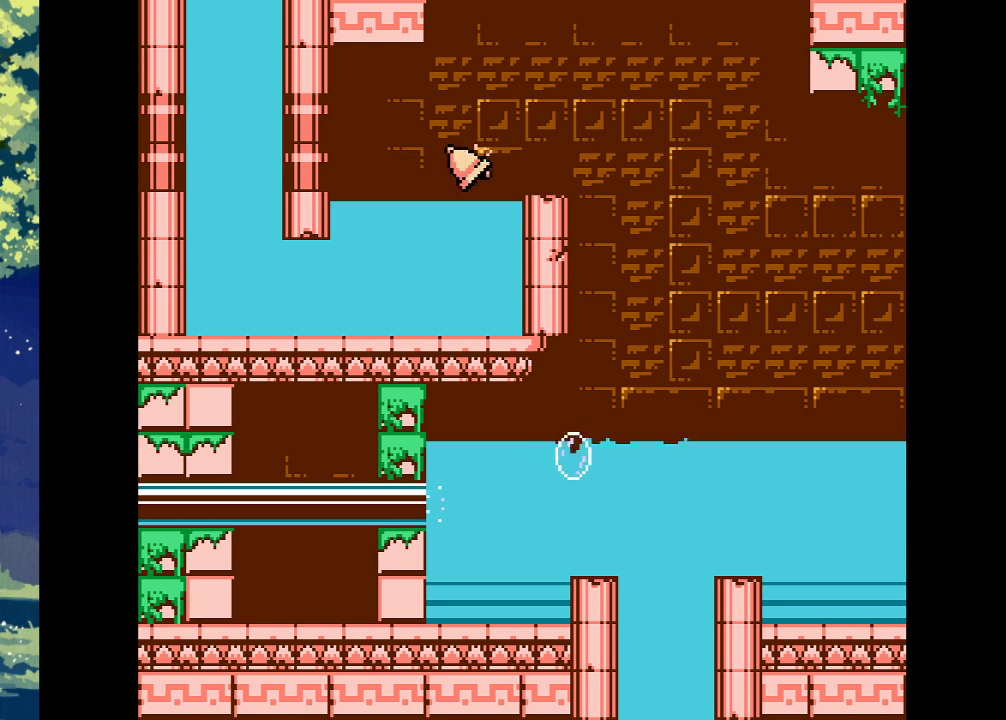
{"buttons": ["CROSS", "DPAD_LEFT"], "events": [[33, "DPAD_LEFT", "down"], [67, "CROSS", "down"]]}
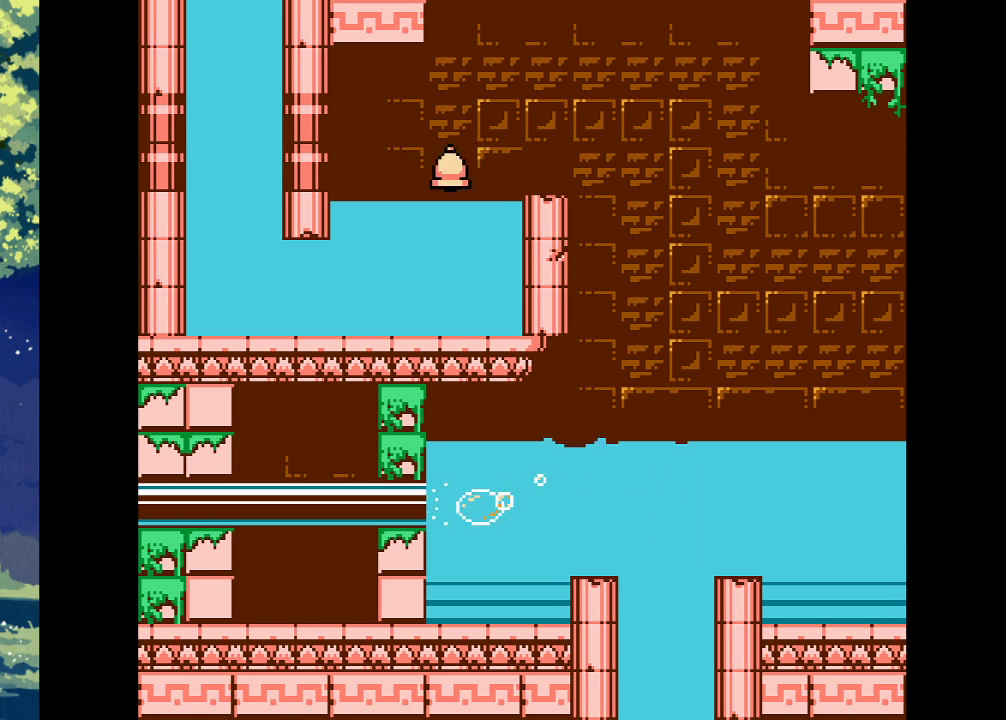
{"buttons": [], "events": [[67, "CROSS", "up"], [267, "CROSS", "down"], [433, "DPAD_LEFT", "up"], [467, "CROSS", "up"]]}
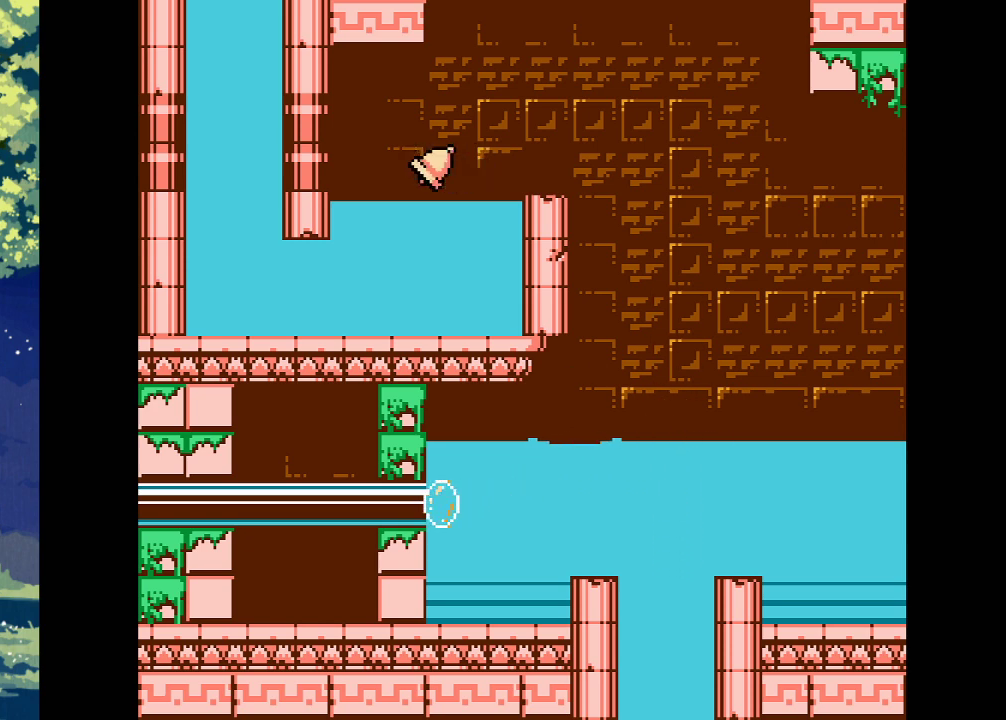
{"buttons": [], "events": []}
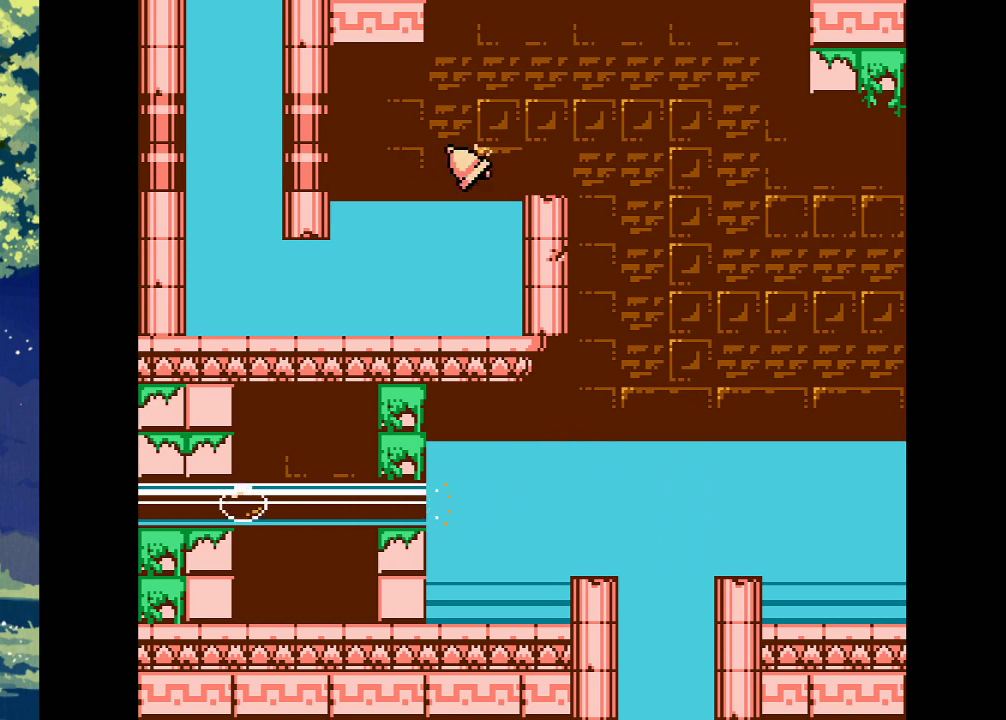
{"buttons": [], "events": []}
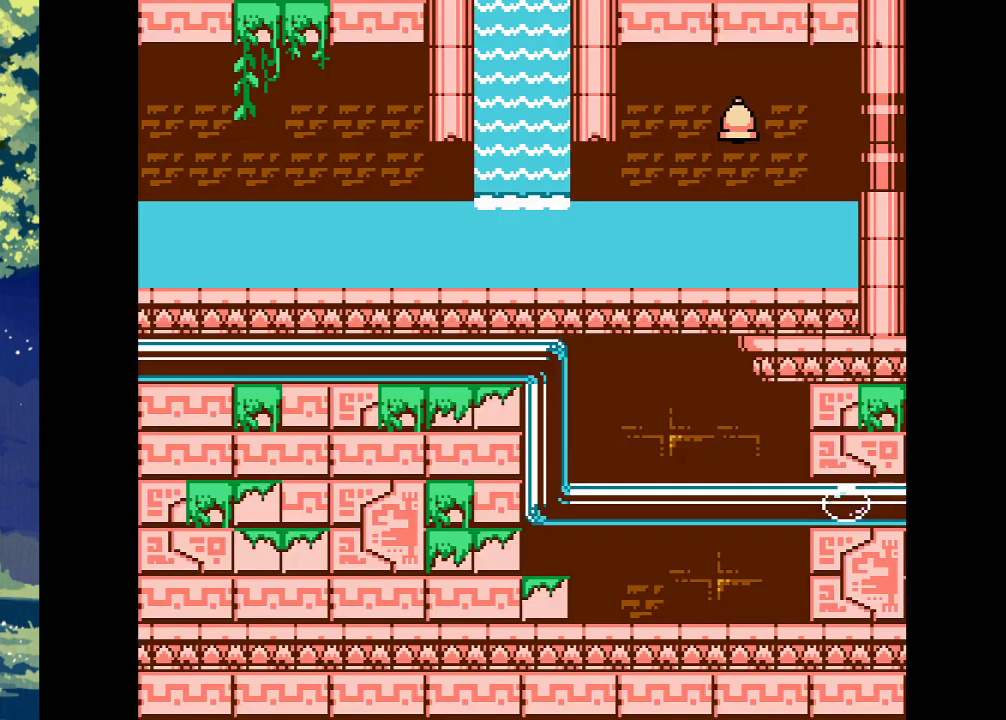
{"buttons": [], "events": []}
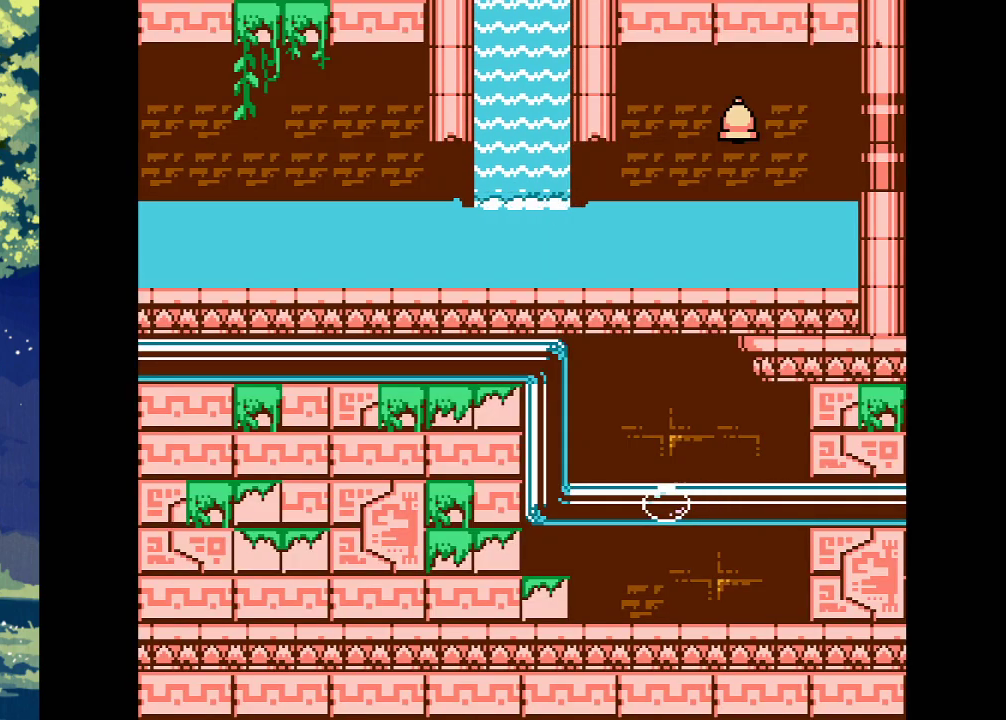
{"buttons": [], "events": []}